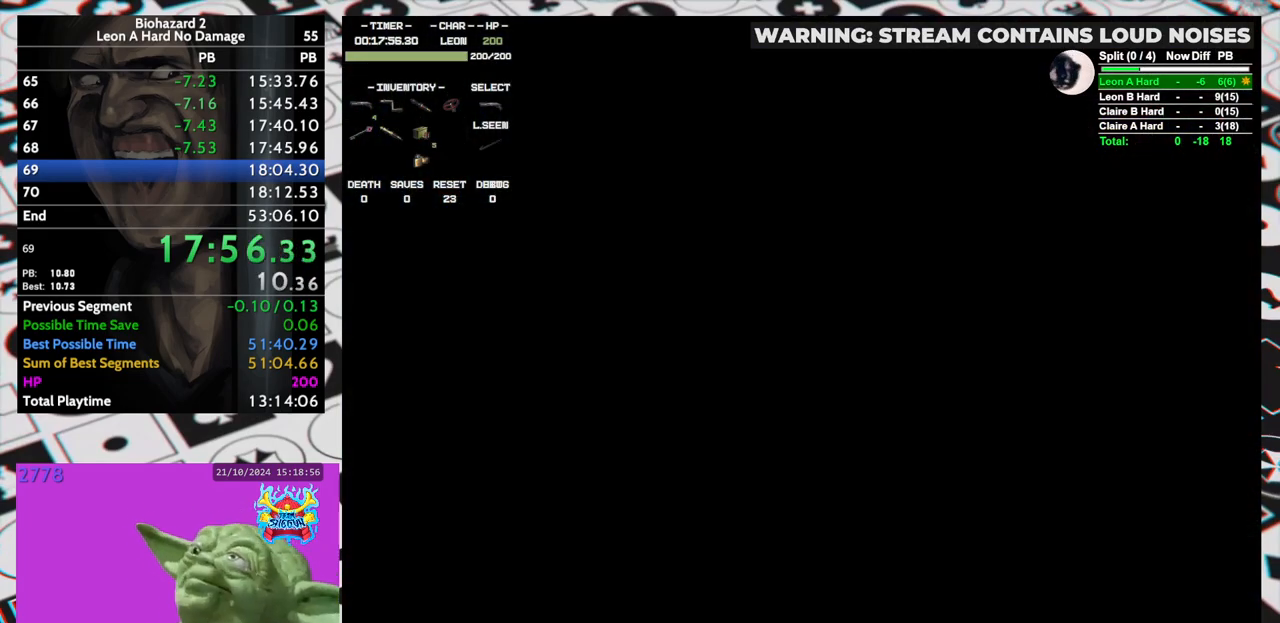
Gameplay with keyboard; each line is a JSON object with the keys held at the frame after it. "events" lists presses ("down") and releases ("up") of "aim", "dic", "down", "inv", "left", "right", "run", "skip", "up" and "yep" between this image and that frame as [ms after this image, input, new state], when the widget could be followed in between. No other keys are recorded. Mouse input is not recorded. Key names are as the overlay labels them; some are game actions (e.g. jump) rather than physical keys. Not read: f9.
{"keys": [], "events": []}
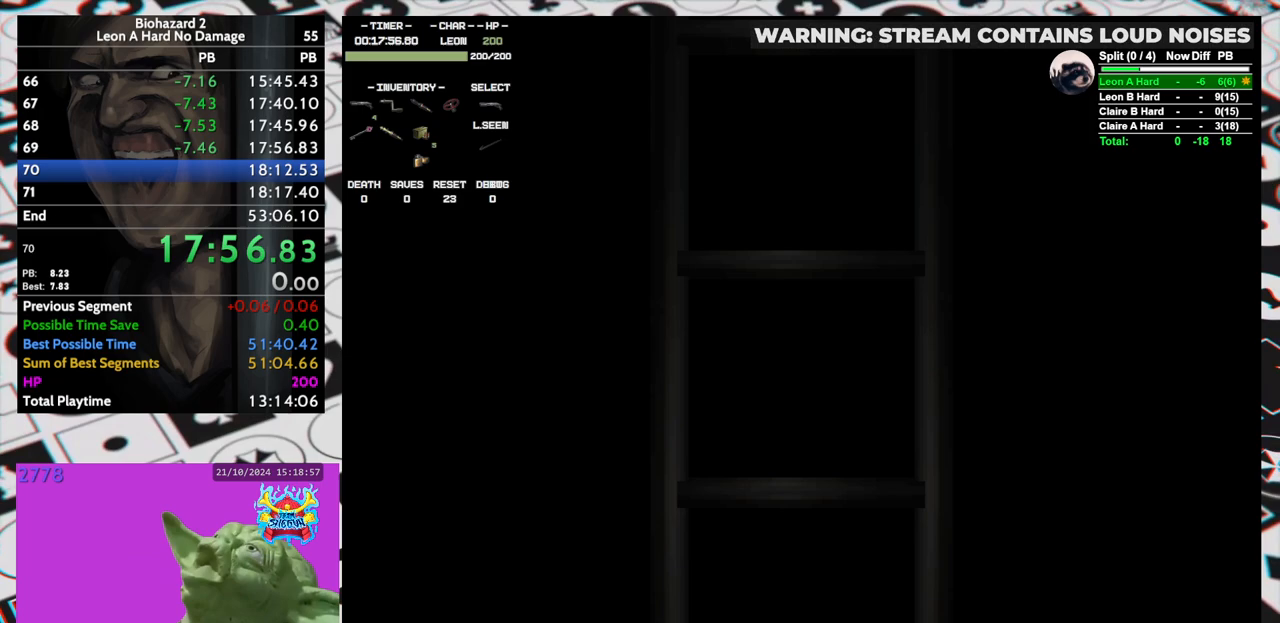
{"keys": [], "events": []}
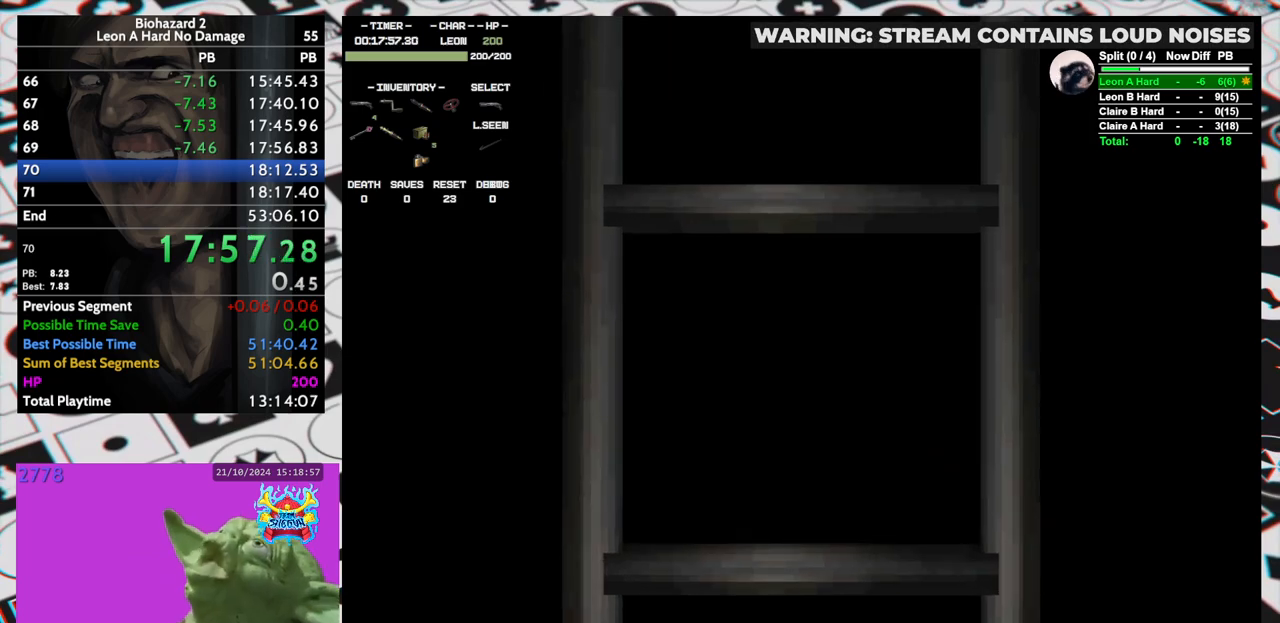
{"keys": [], "events": []}
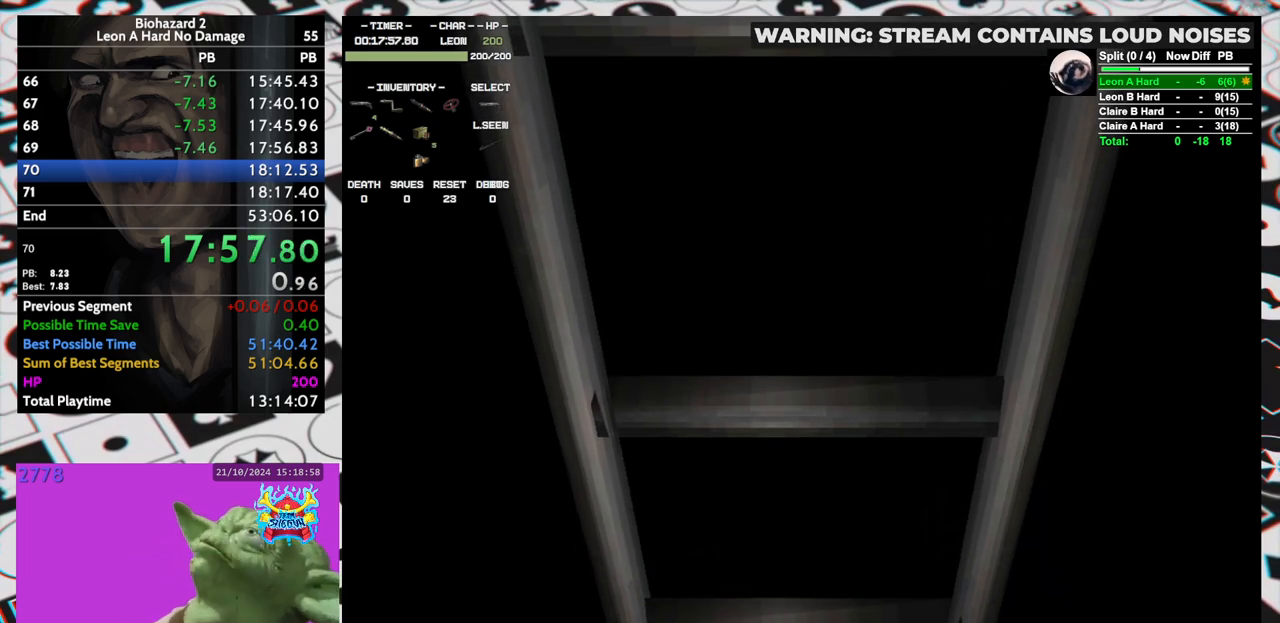
{"keys": ["up"], "events": [[183, "up", "down"]]}
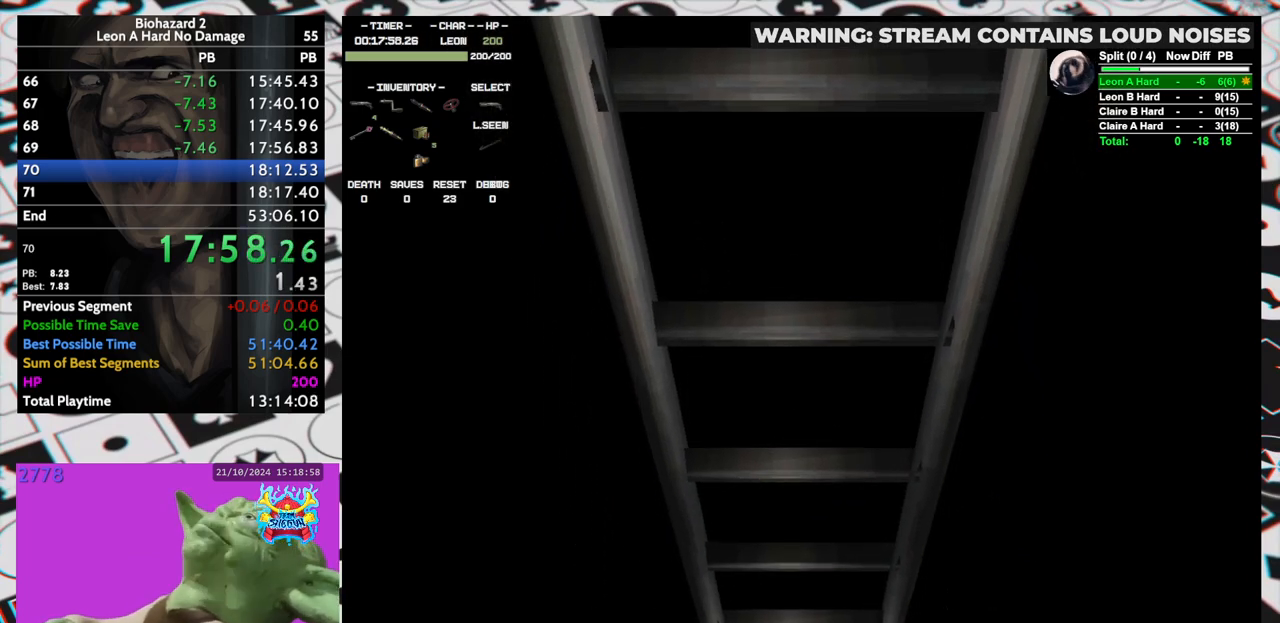
{"keys": ["run", "up"], "events": [[50, "yep", "down"], [100, "run", "down"], [100, "yep", "up"], [433, "right", "down"], [483, "right", "up"]]}
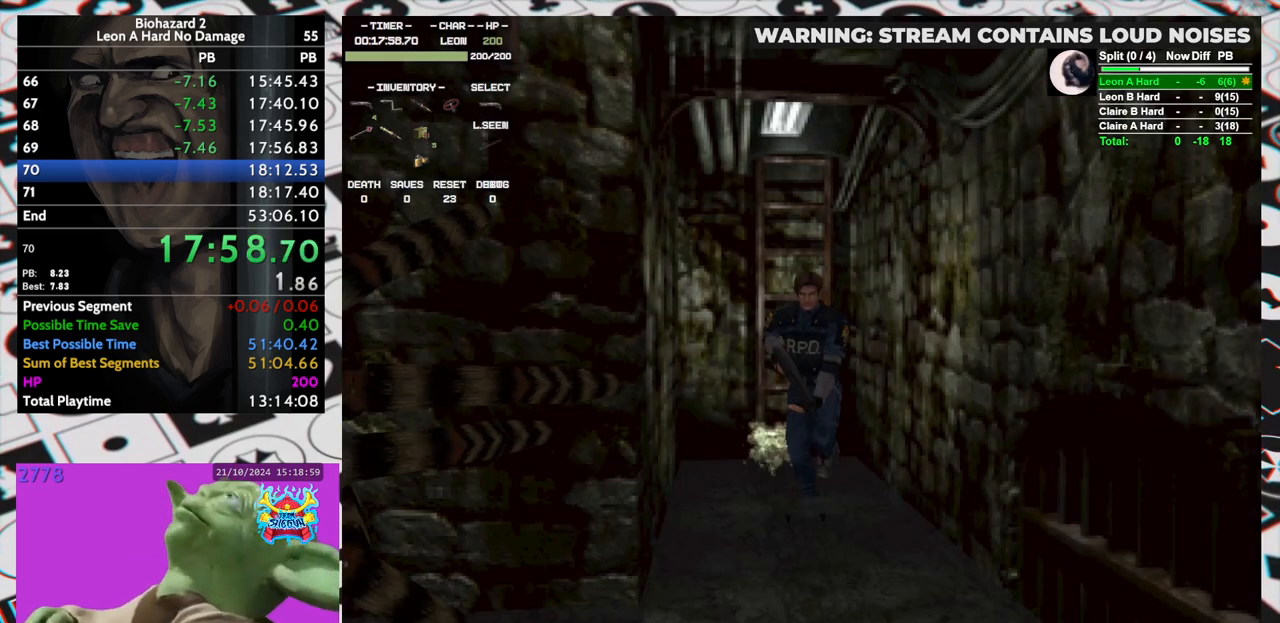
{"keys": ["right", "run", "up"], "events": [[483, "right", "down"]]}
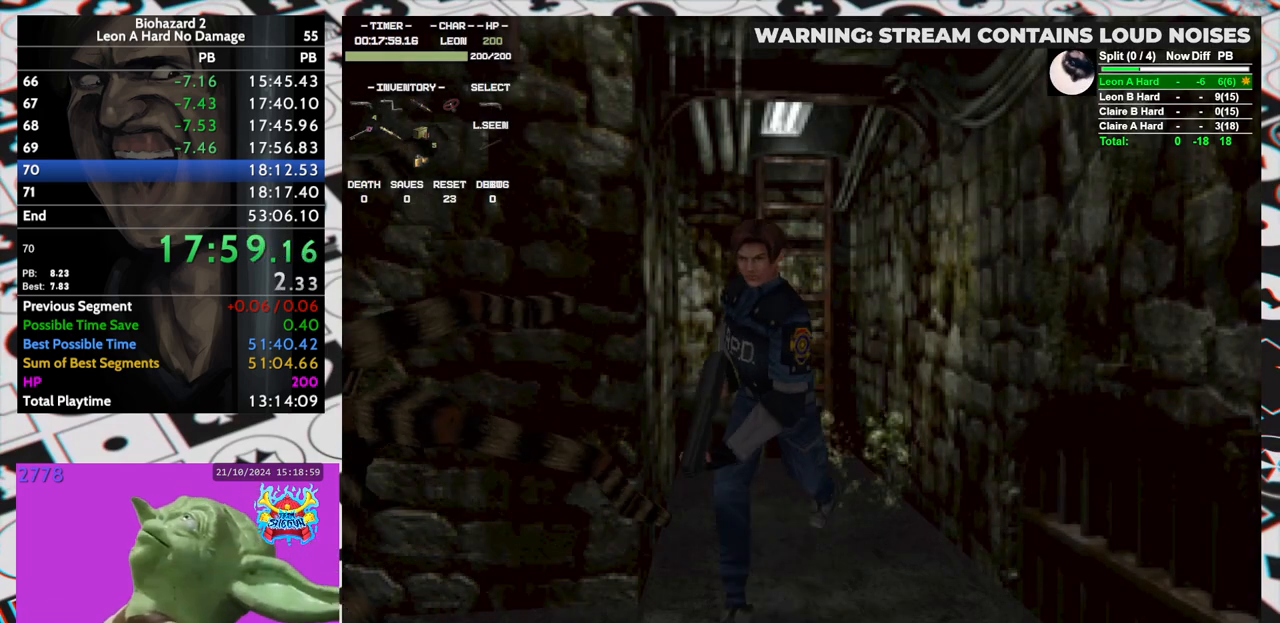
{"keys": ["right", "run", "up"], "events": []}
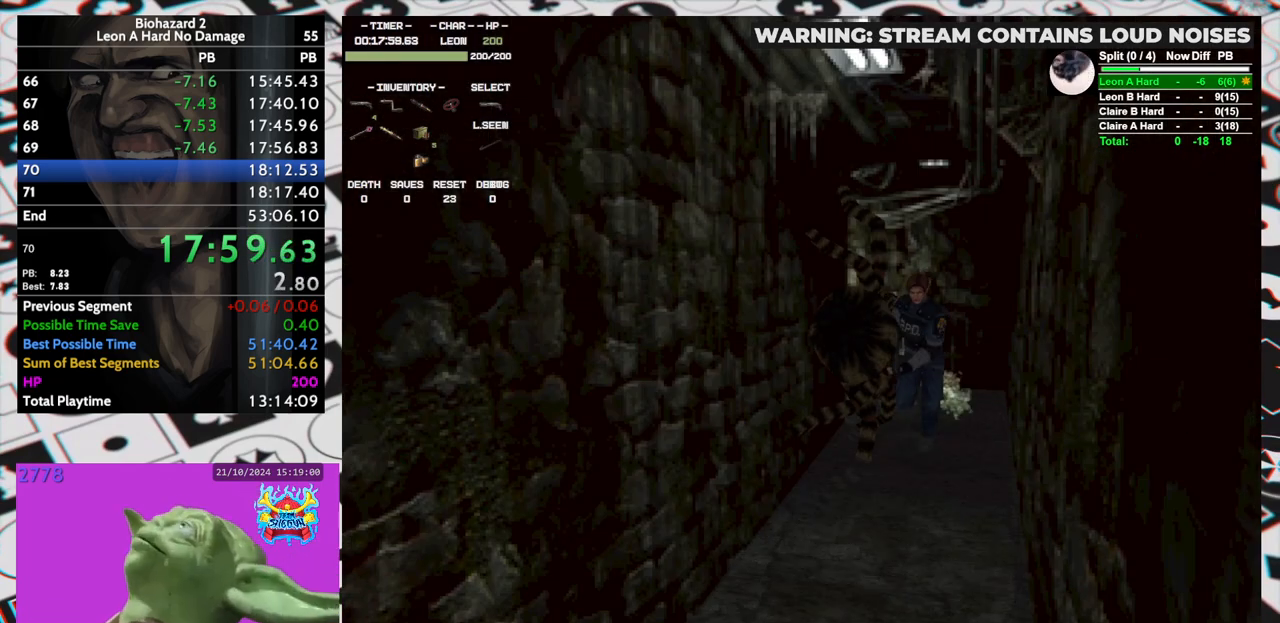
{"keys": ["run", "up"], "events": [[50, "right", "up"]]}
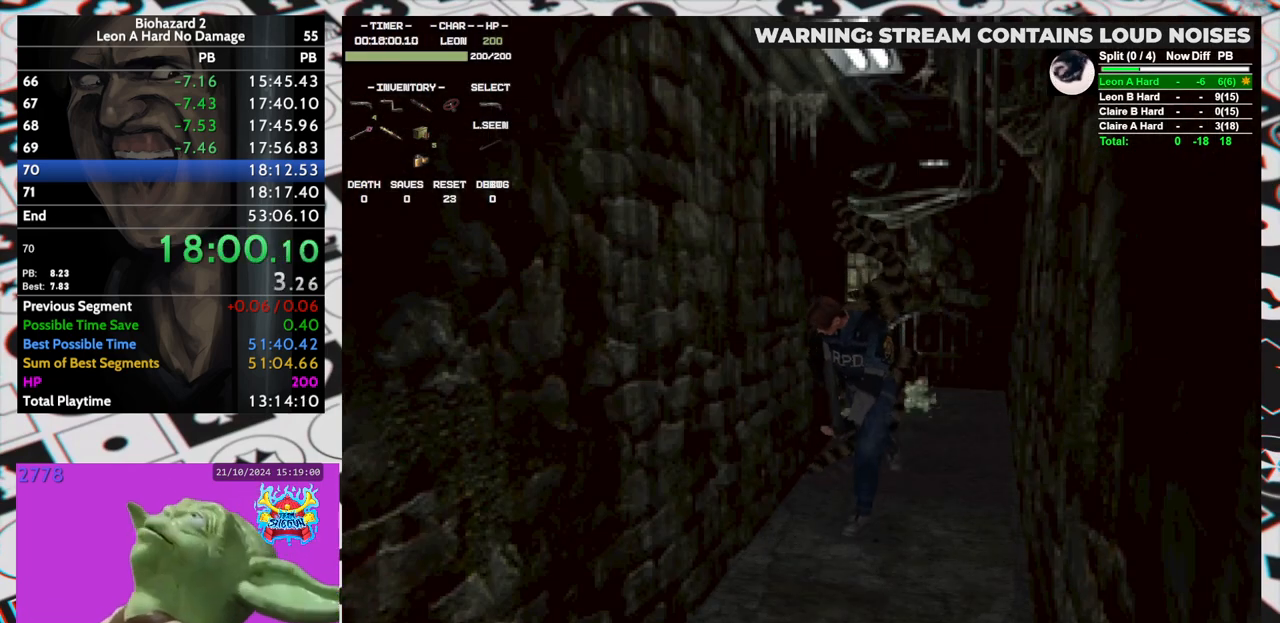
{"keys": ["run", "up"], "events": [[267, "left", "down"], [300, "left", "up"]]}
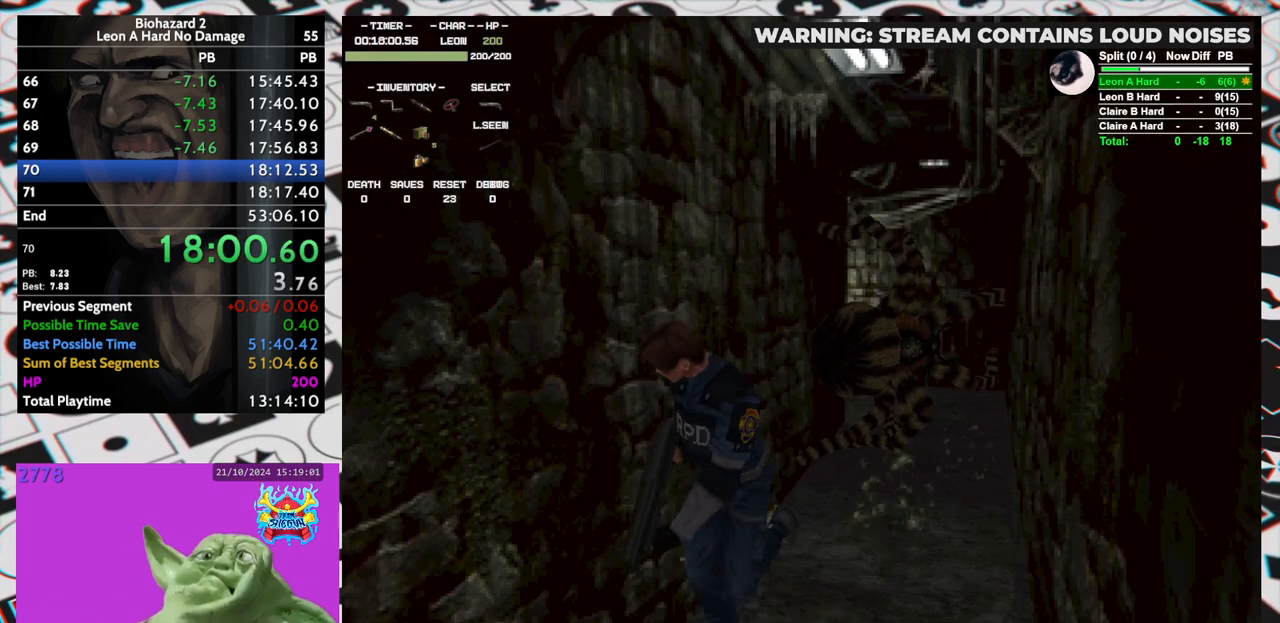
{"keys": ["run", "up"], "events": []}
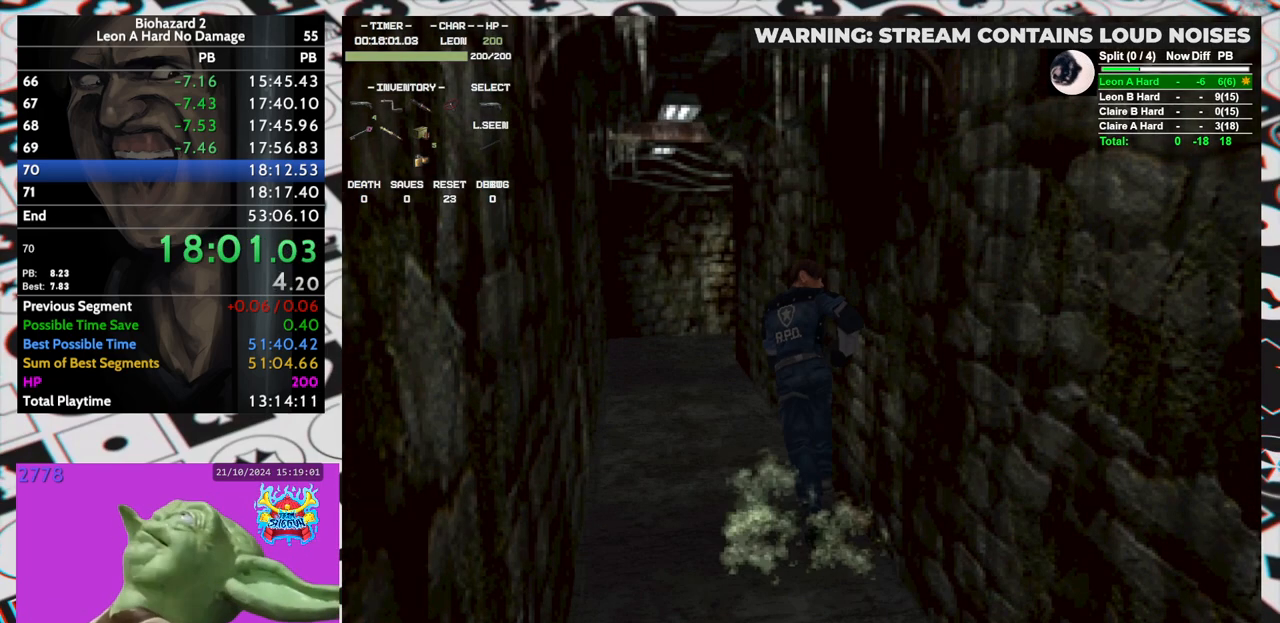
{"keys": ["run", "up"], "events": []}
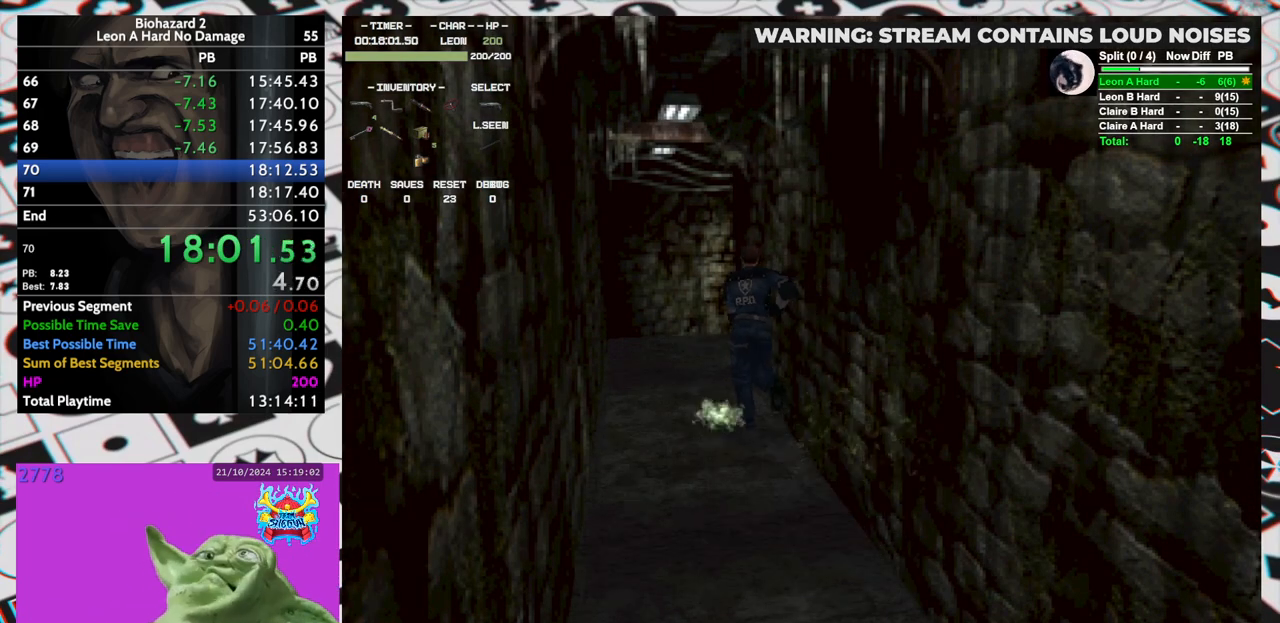
{"keys": ["run", "up"], "events": []}
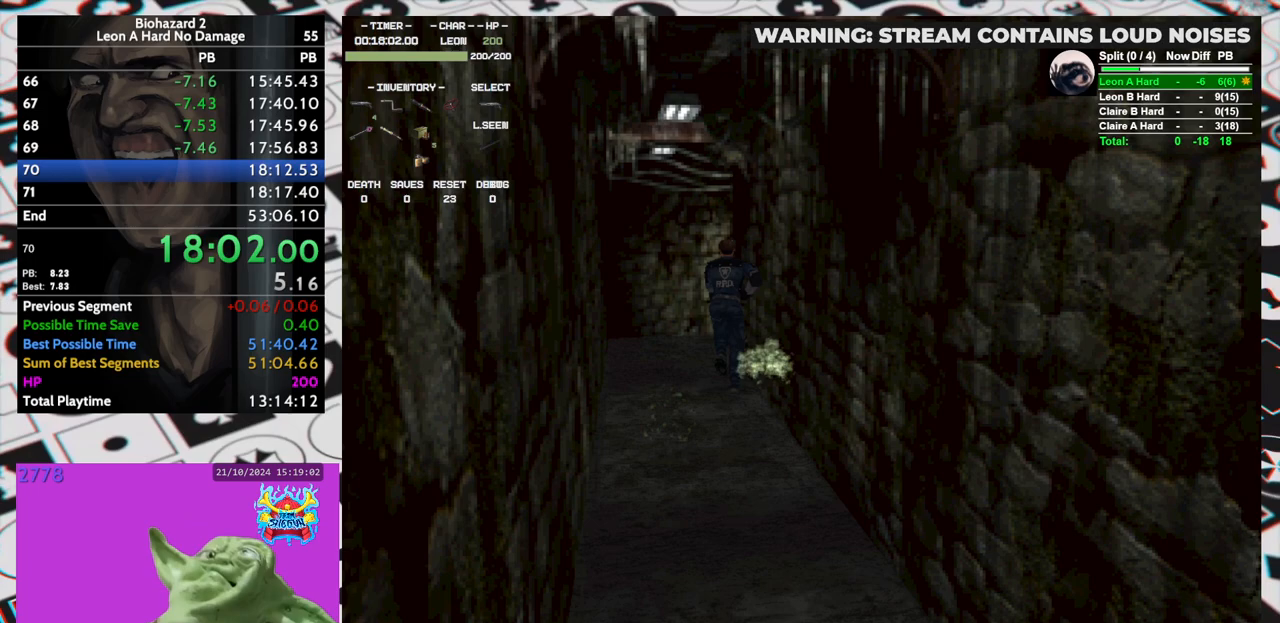
{"keys": ["right", "run", "up"], "events": [[500, "right", "down"]]}
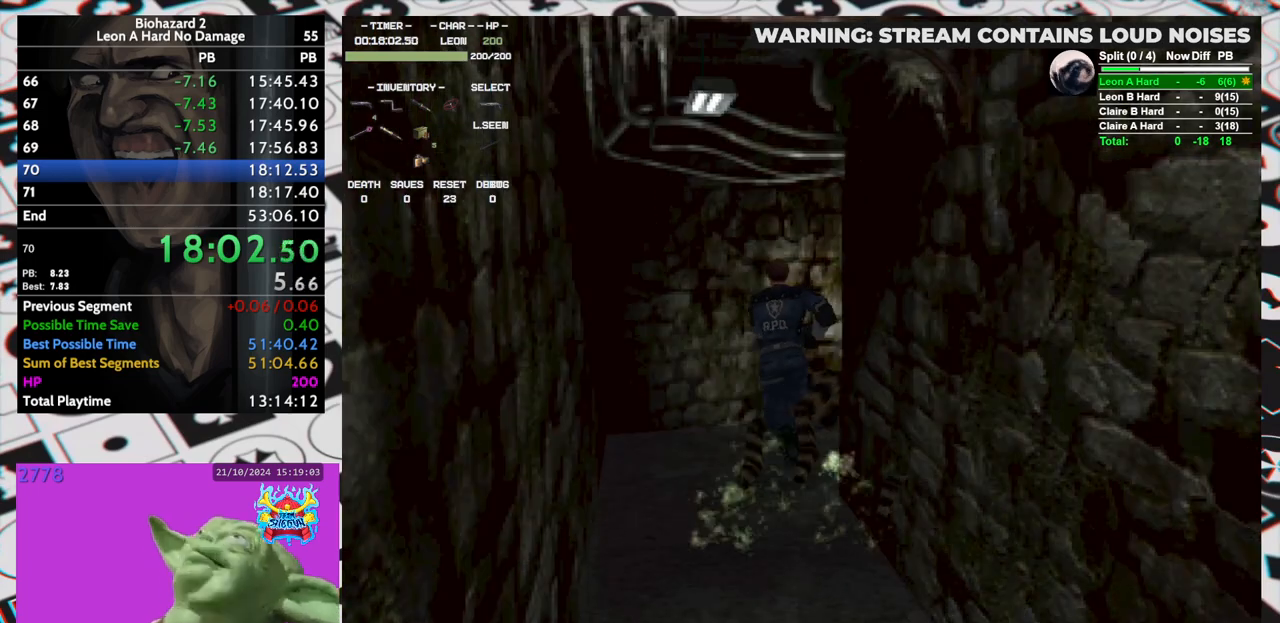
{"keys": ["right", "run", "up", "yep"], "events": [[100, "yep", "down"], [150, "yep", "up"], [200, "yep", "down"], [233, "yep", "up"], [283, "yep", "down"], [333, "yep", "up"], [383, "yep", "down"], [433, "yep", "up"], [467, "yep", "down"]]}
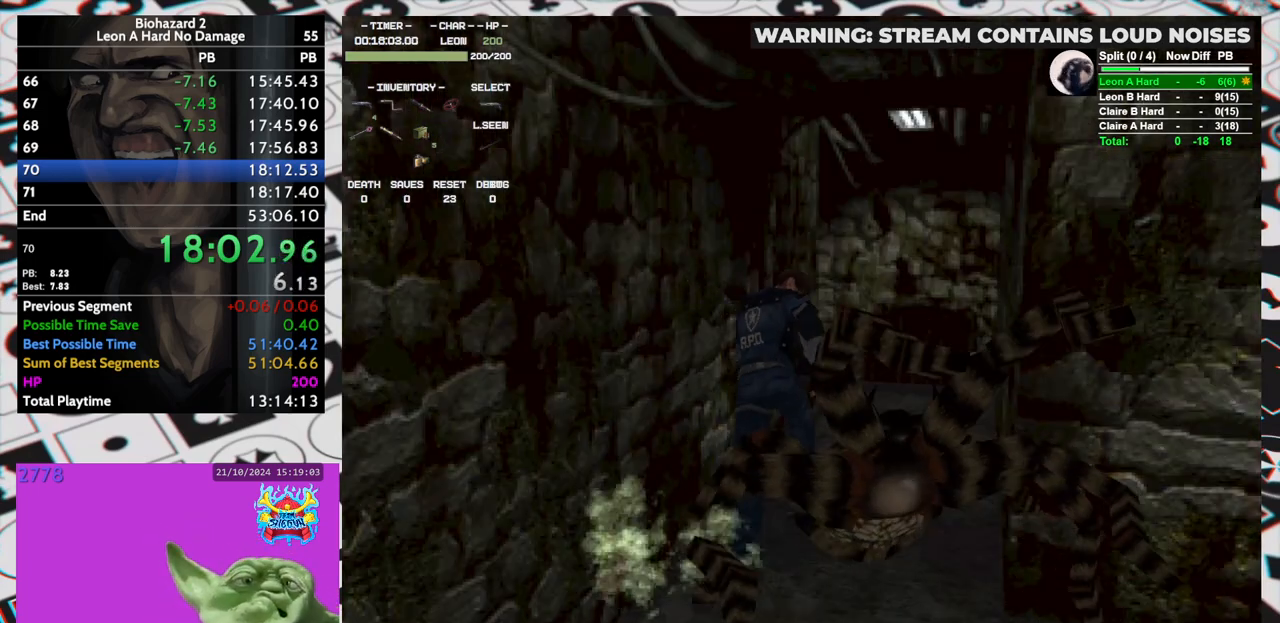
{"keys": ["left", "run", "up"], "events": [[17, "yep", "up"], [67, "yep", "down"], [117, "right", "up"], [117, "yep", "up"], [167, "yep", "down"], [217, "yep", "up"], [267, "yep", "down"], [317, "yep", "up"], [350, "yep", "down"], [400, "left", "down"], [400, "yep", "up"], [450, "yep", "down"], [500, "yep", "up"]]}
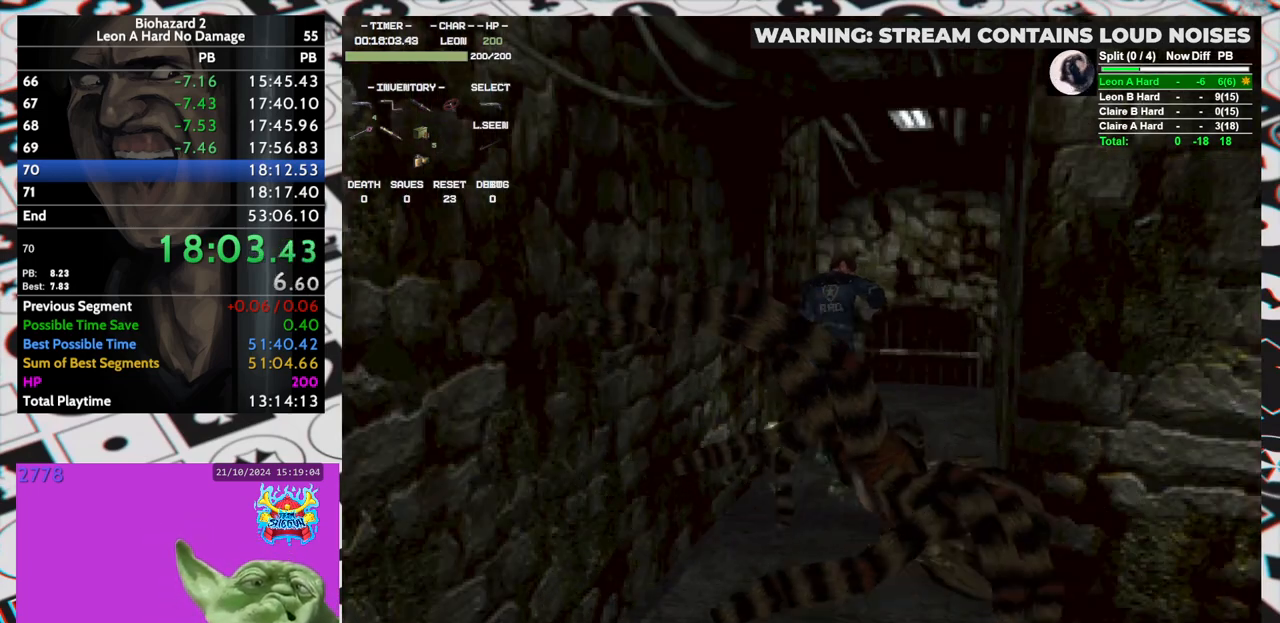
{"keys": [], "events": [[33, "yep", "down"], [83, "yep", "up"], [133, "yep", "down"], [183, "yep", "up"], [217, "yep", "down"], [283, "yep", "up"], [317, "yep", "down"], [367, "yep", "up"], [417, "yep", "down"], [467, "left", "up"], [467, "yep", "up"], [500, "run", "up"], [500, "up", "up"]]}
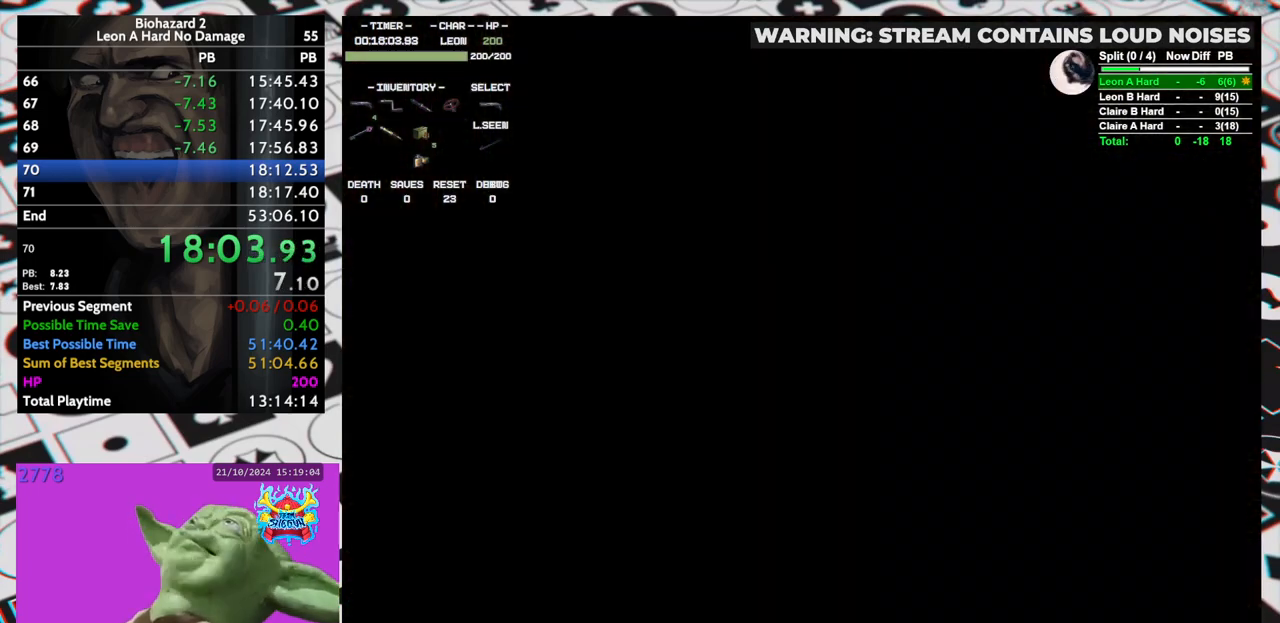
{"keys": [], "events": []}
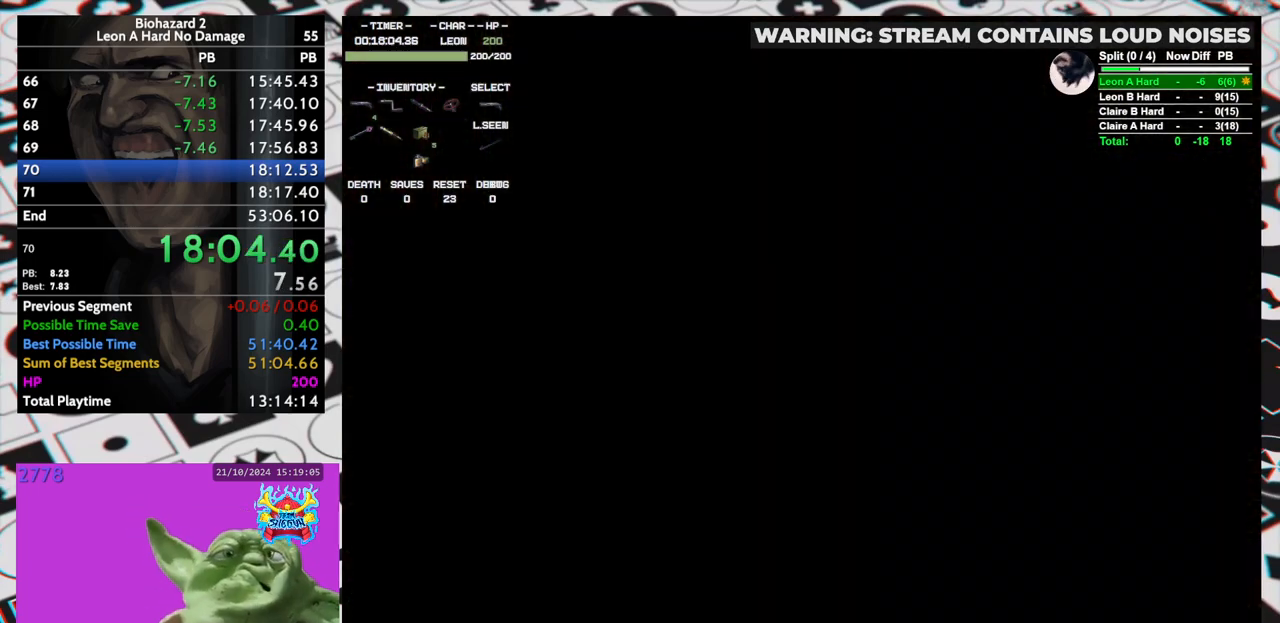
{"keys": [], "events": []}
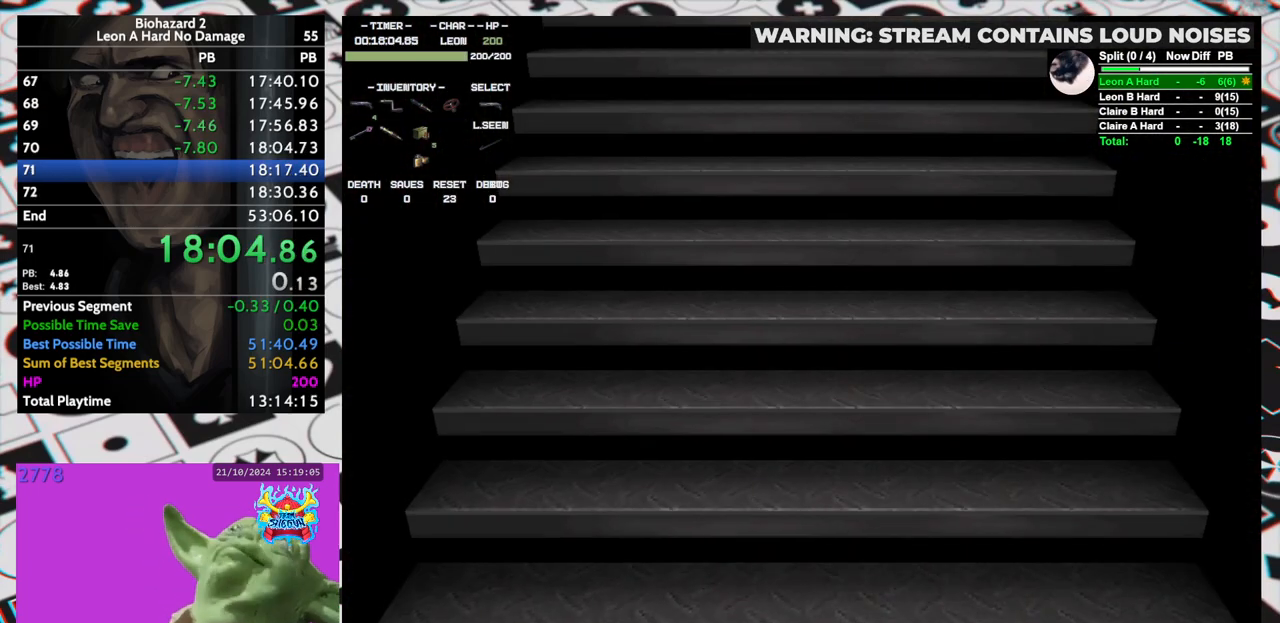
{"keys": [], "events": []}
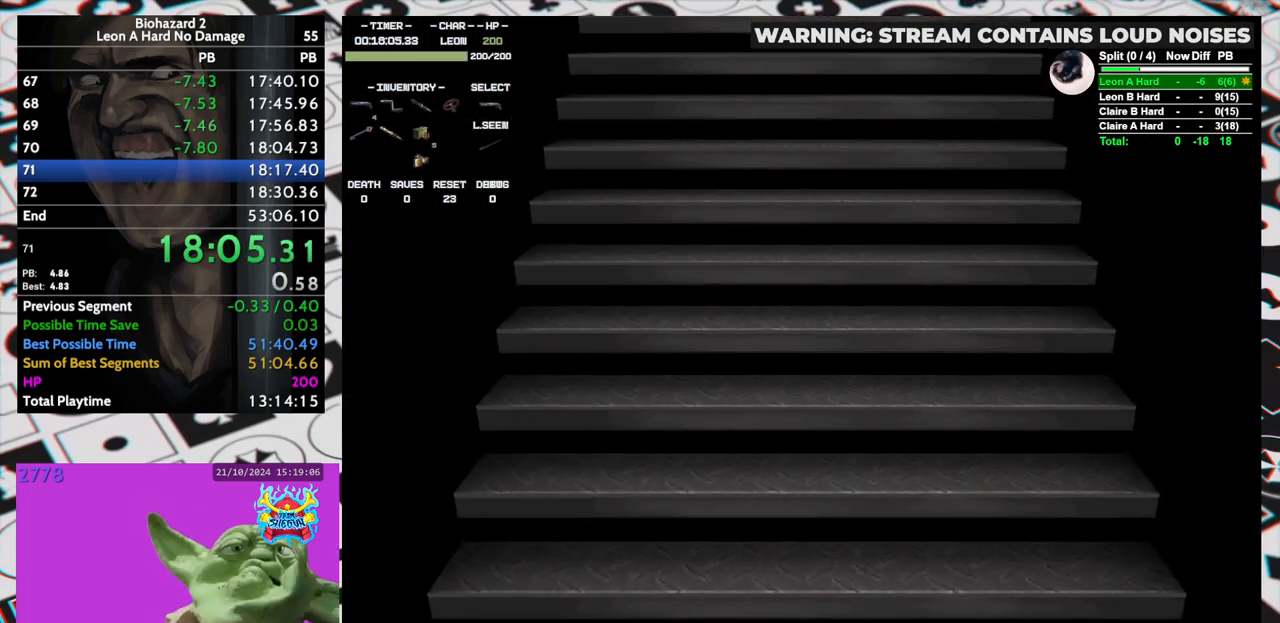
{"keys": ["up"], "events": [[383, "up", "down"]]}
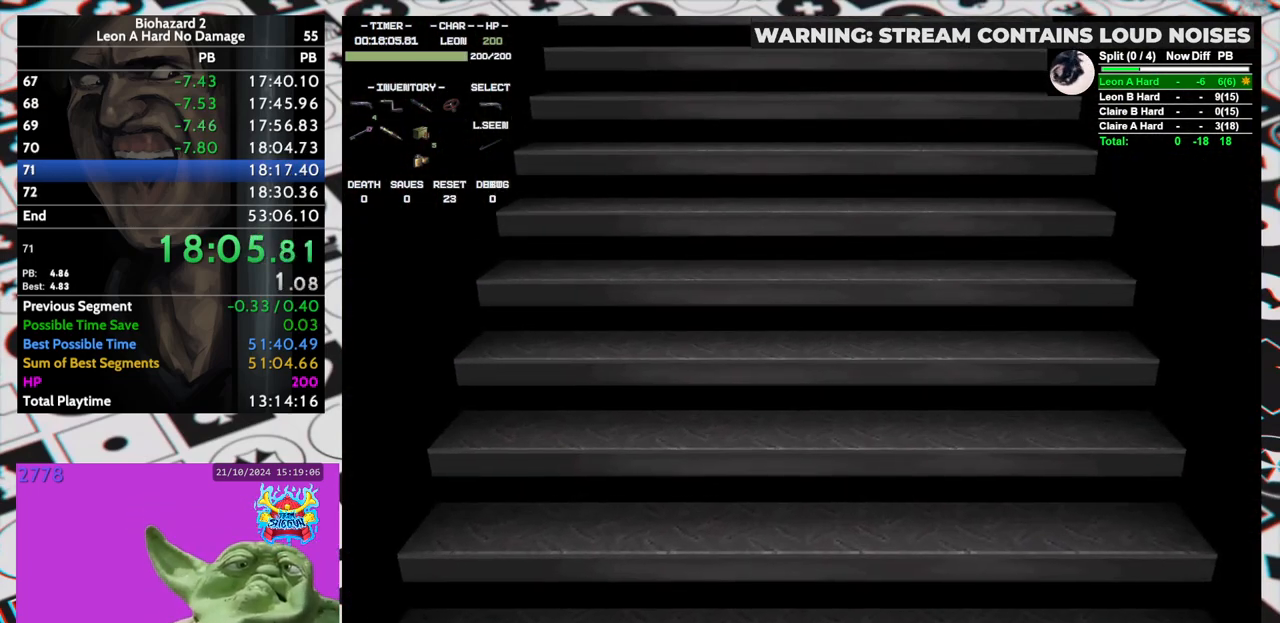
{"keys": ["run", "up"], "events": [[300, "yep", "down"], [350, "run", "down"], [450, "yep", "up"]]}
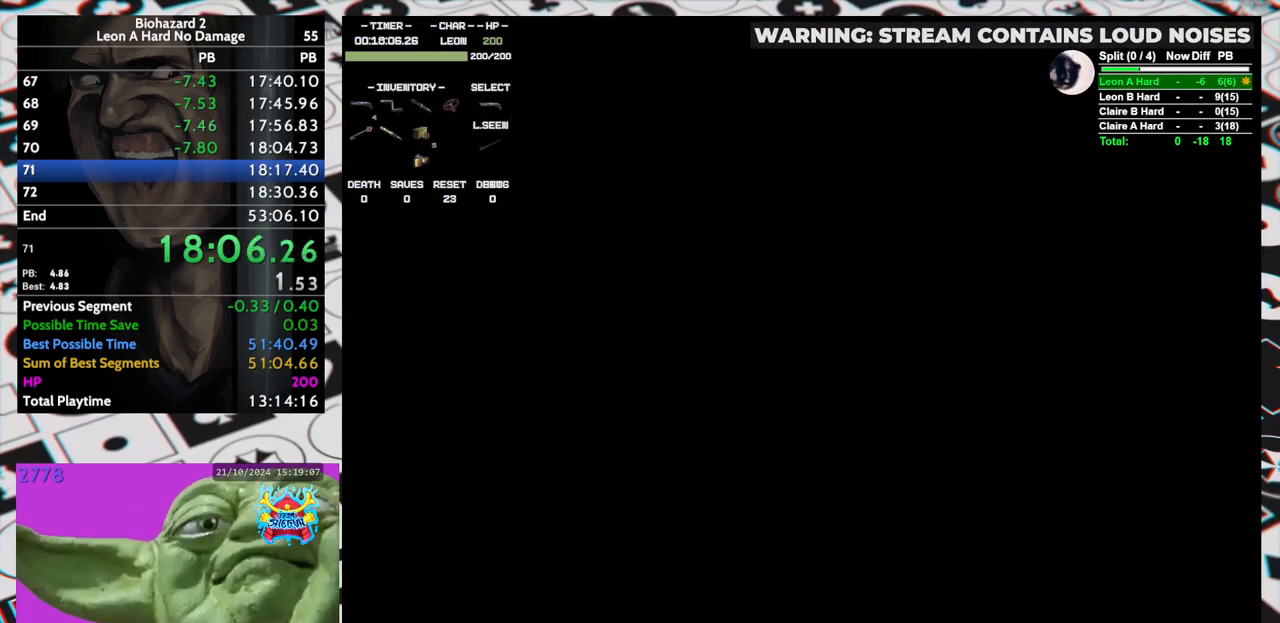
{"keys": ["run", "up"], "events": []}
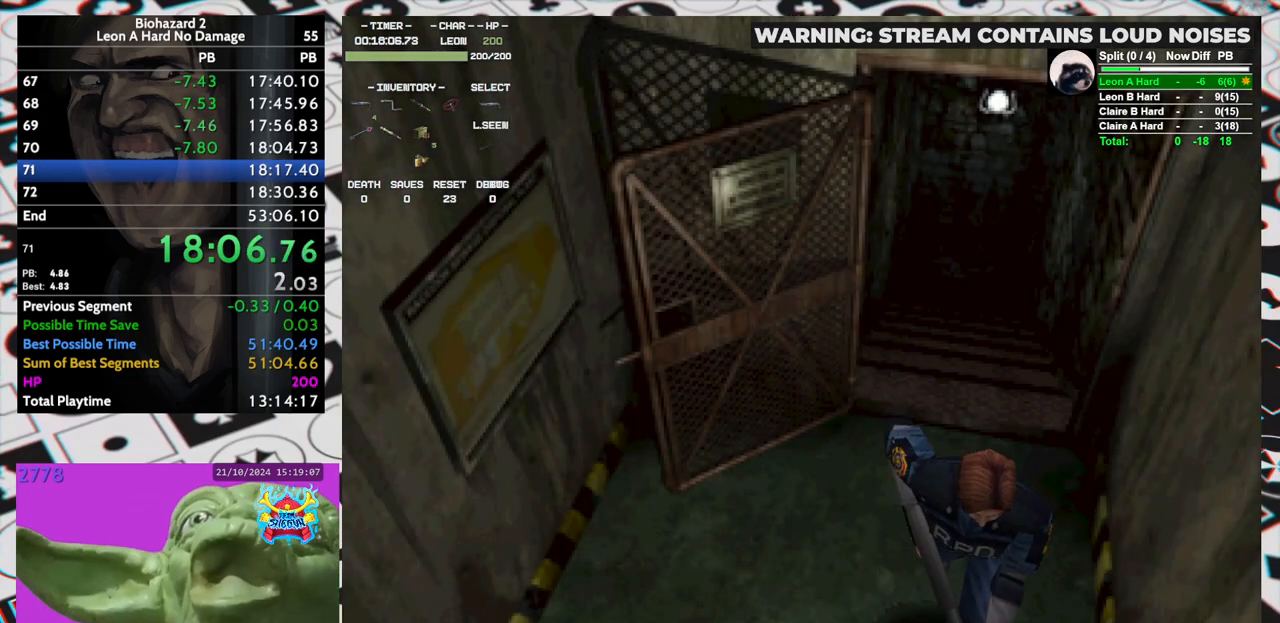
{"keys": ["run", "up"], "events": []}
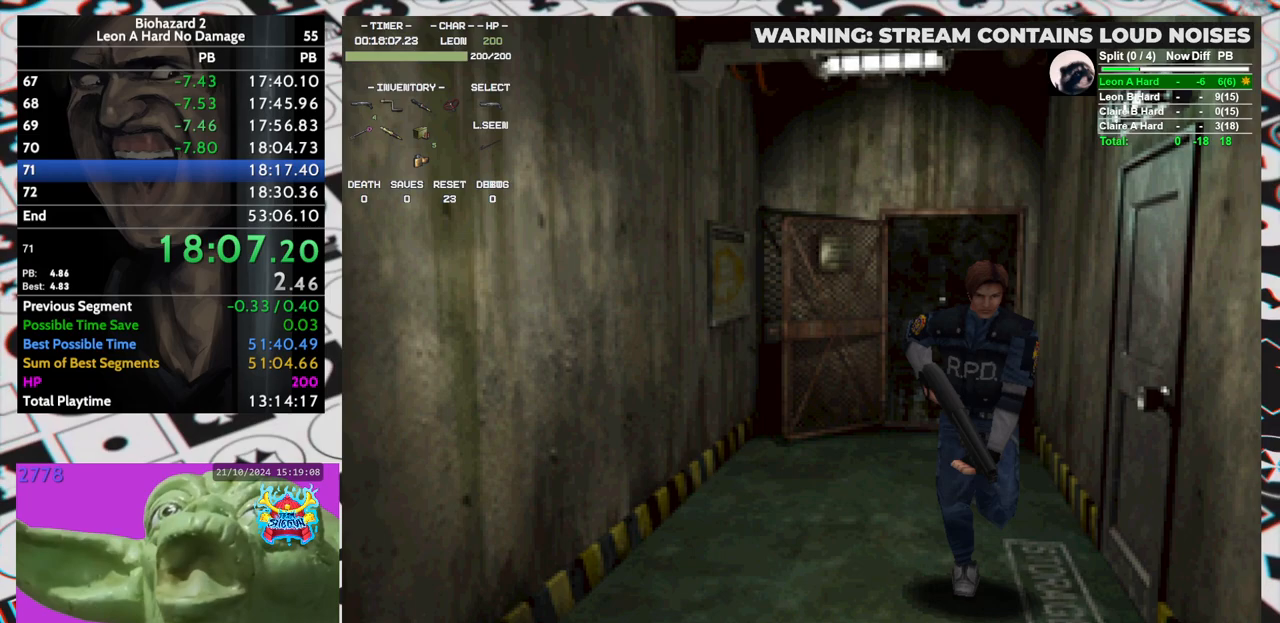
{"keys": ["run", "up"], "events": []}
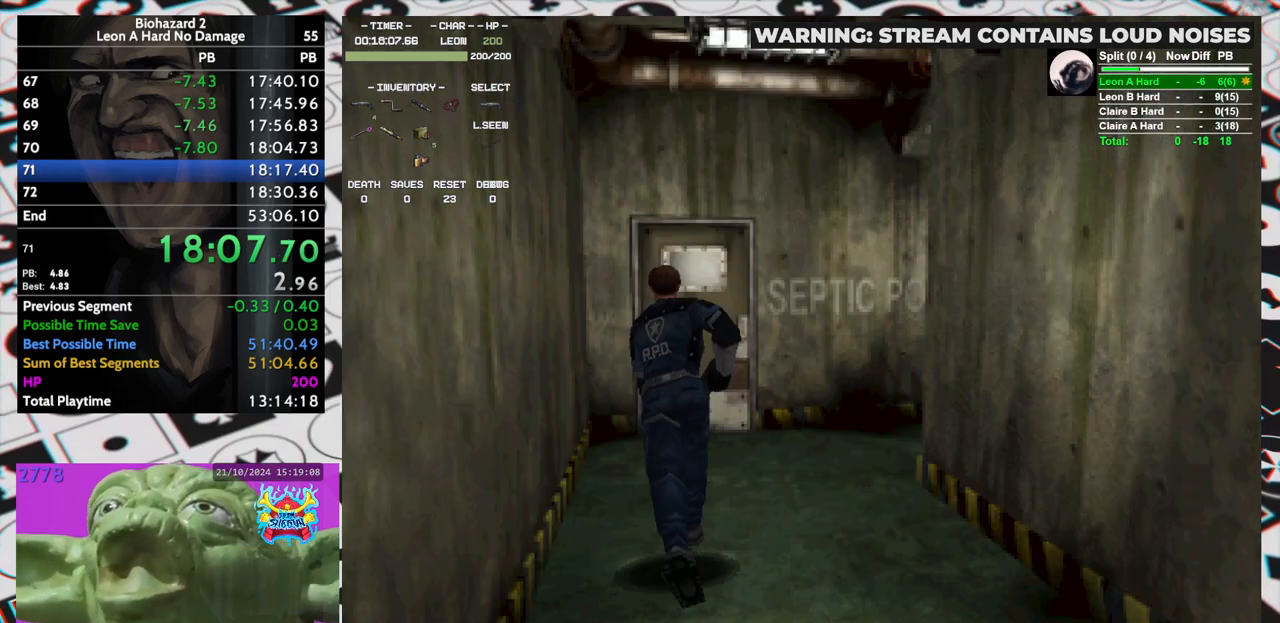
{"keys": ["run", "up"], "events": []}
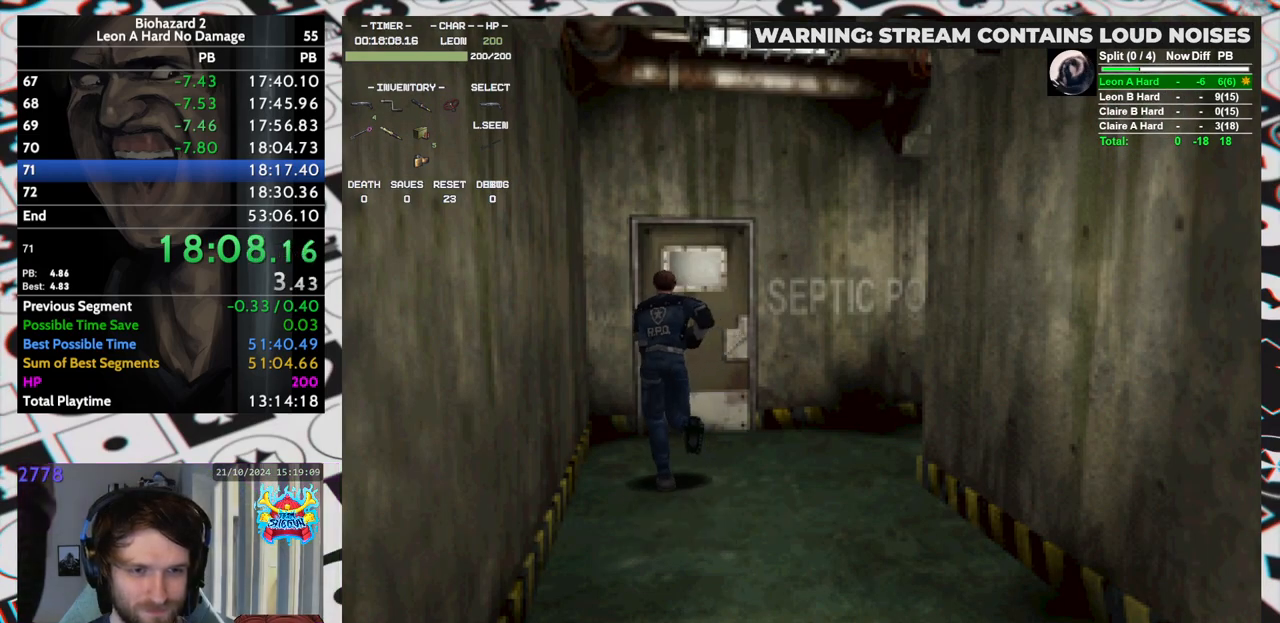
{"keys": ["run", "up", "yep"], "events": [[50, "right", "down"], [50, "yep", "down"], [100, "right", "up"], [150, "yep", "up"], [200, "yep", "down"], [233, "yep", "up"], [283, "yep", "down"], [333, "yep", "up"], [383, "yep", "down"], [433, "yep", "up"], [467, "yep", "down"]]}
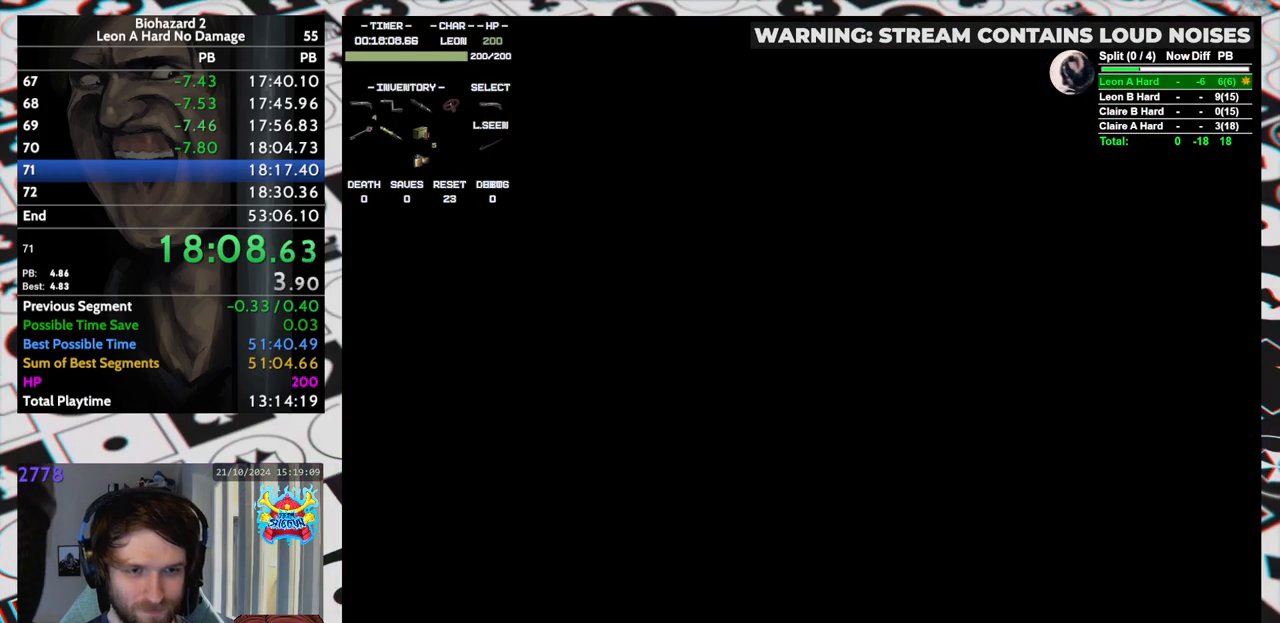
{"keys": [], "events": [[17, "yep", "up"], [67, "yep", "down"], [117, "yep", "up"], [167, "yep", "down"], [217, "run", "up"], [217, "up", "up"], [217, "yep", "up"]]}
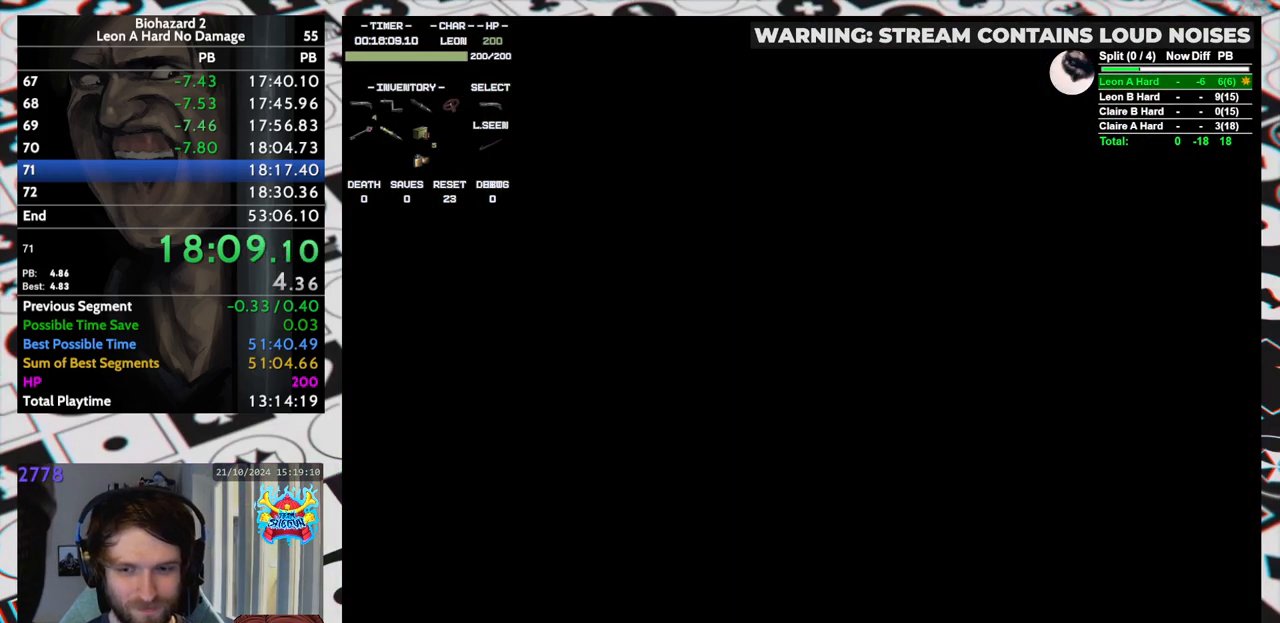
{"keys": [], "events": []}
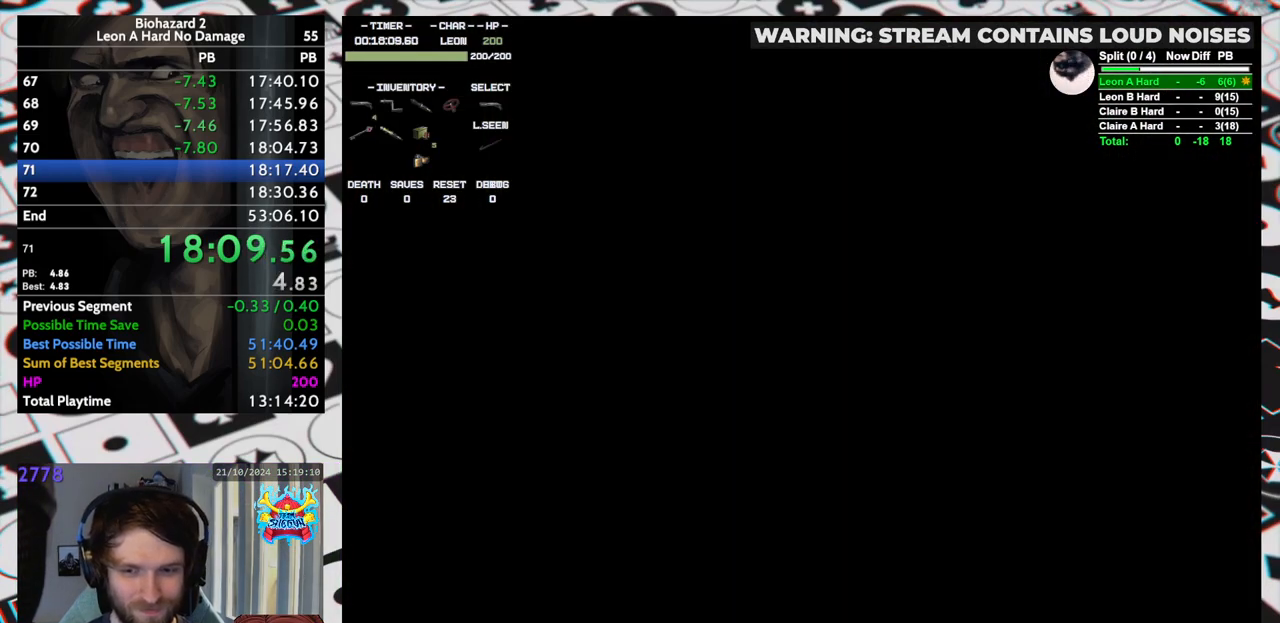
{"keys": [], "events": []}
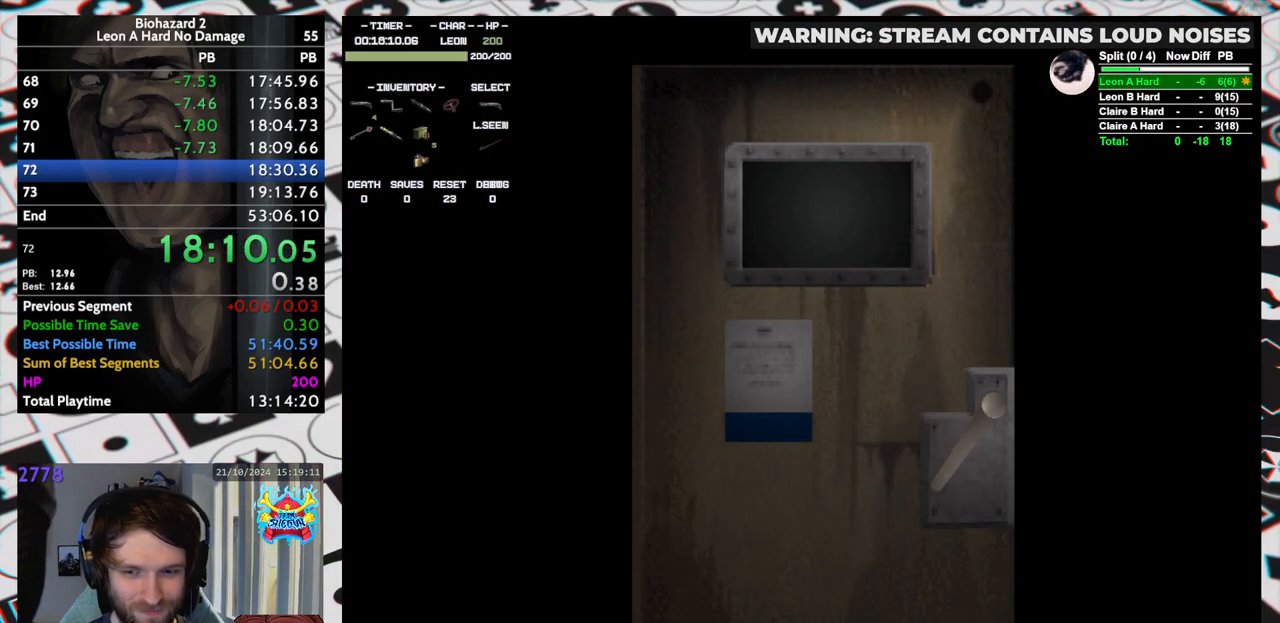
{"keys": [], "events": []}